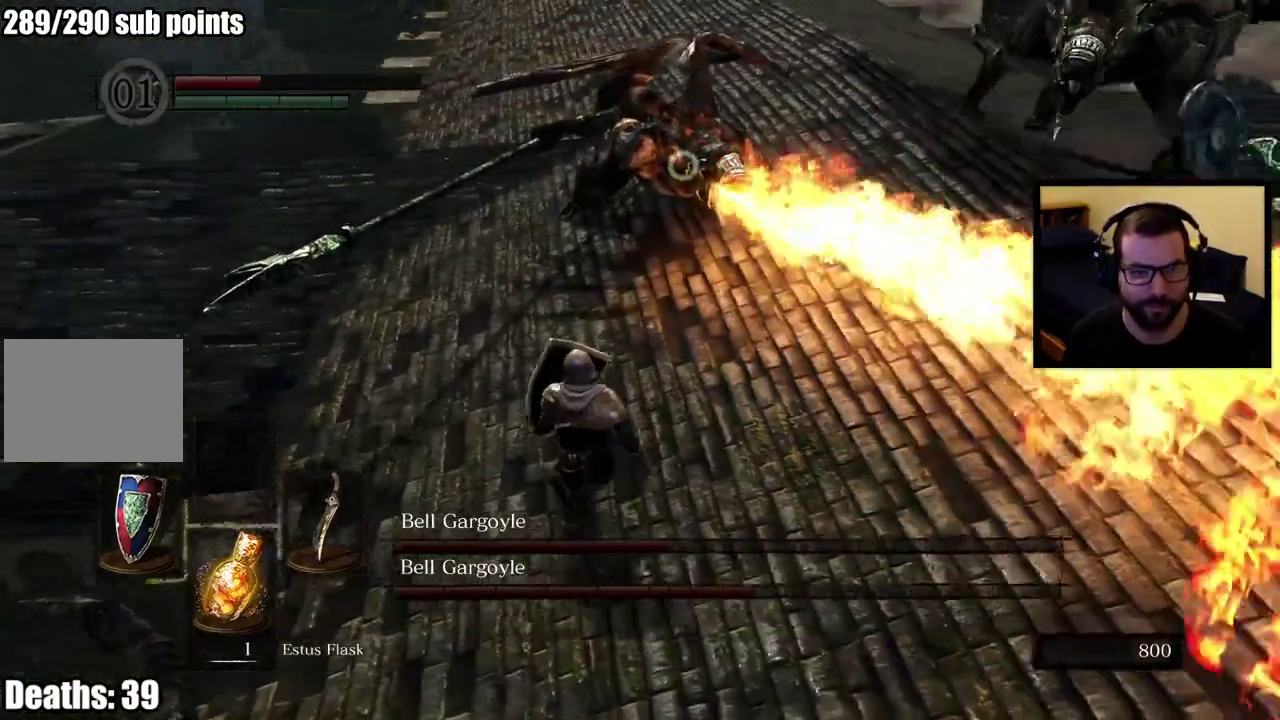
Gameplay with a controller (PlayStation layout); each line is a JSON object with the inputs held at the frame after it. "events" lists button and stick changes between this image and that frame as [ms after this image, input, new state], when the widget could be followed in between. This overlay highlights the sticks when they move; stick clicks (L3 R3) are not distinguishable. Not read: L1.
{"buttons": [], "left_stick": "up-left", "right_stick": "center"}
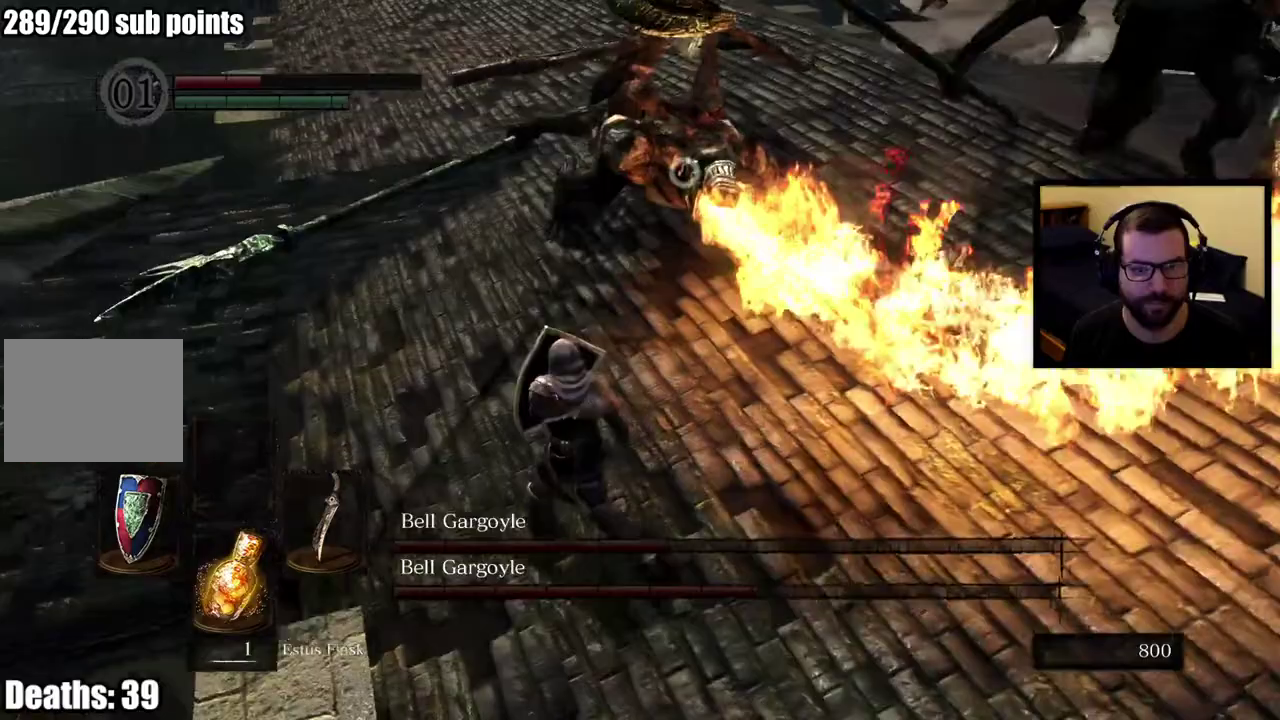
{"buttons": [], "left_stick": "up-left", "right_stick": "center"}
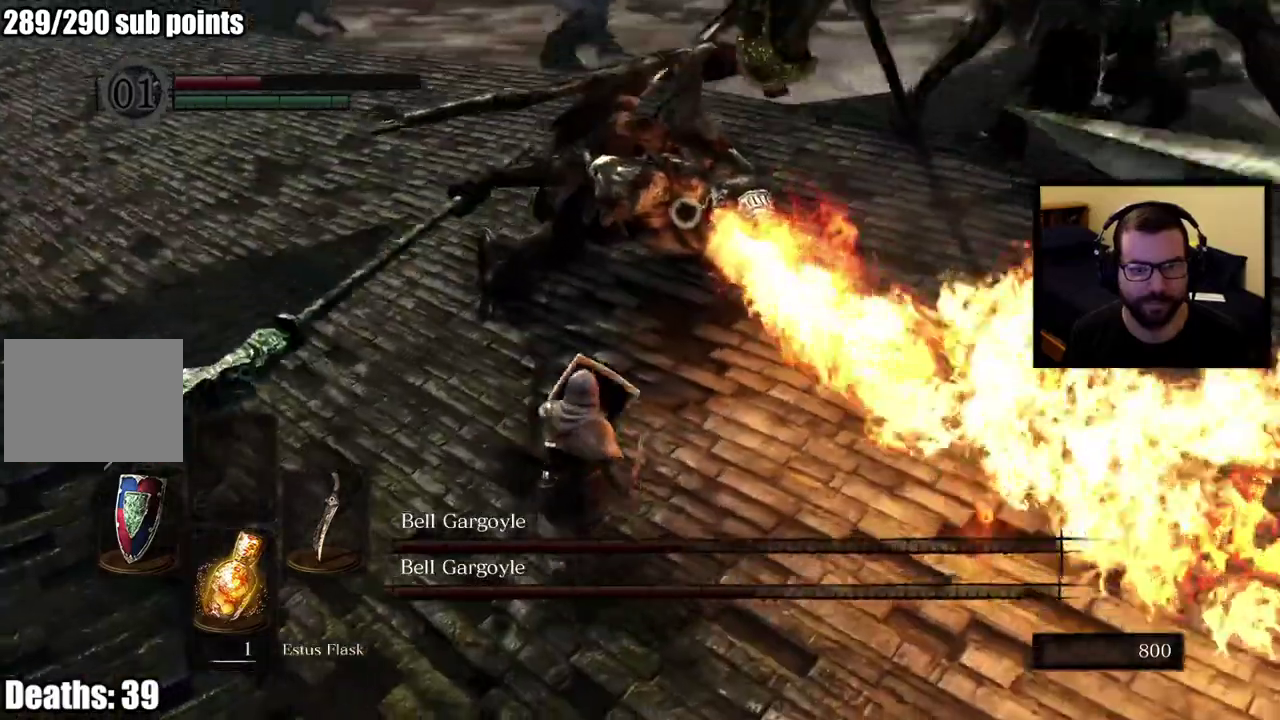
{"buttons": [], "left_stick": "left", "right_stick": "center", "events": [[467, "left_stick", "left"]]}
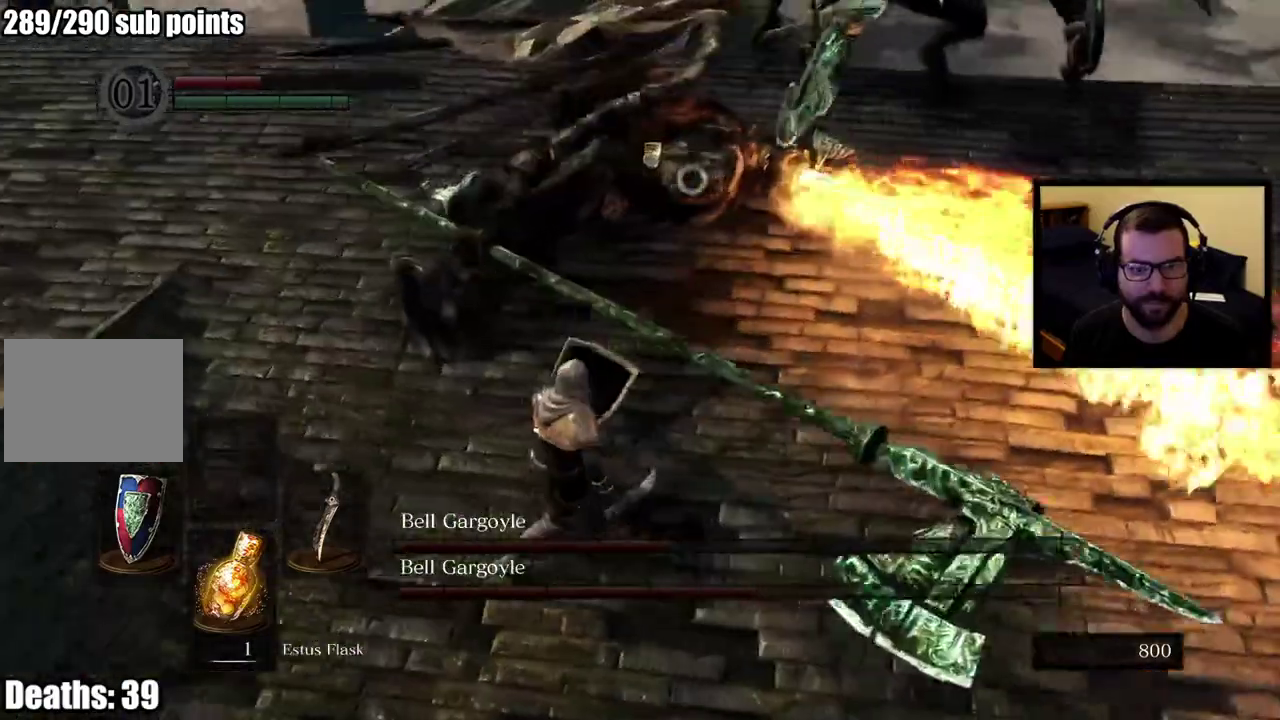
{"buttons": [], "left_stick": "left", "right_stick": "center", "events": []}
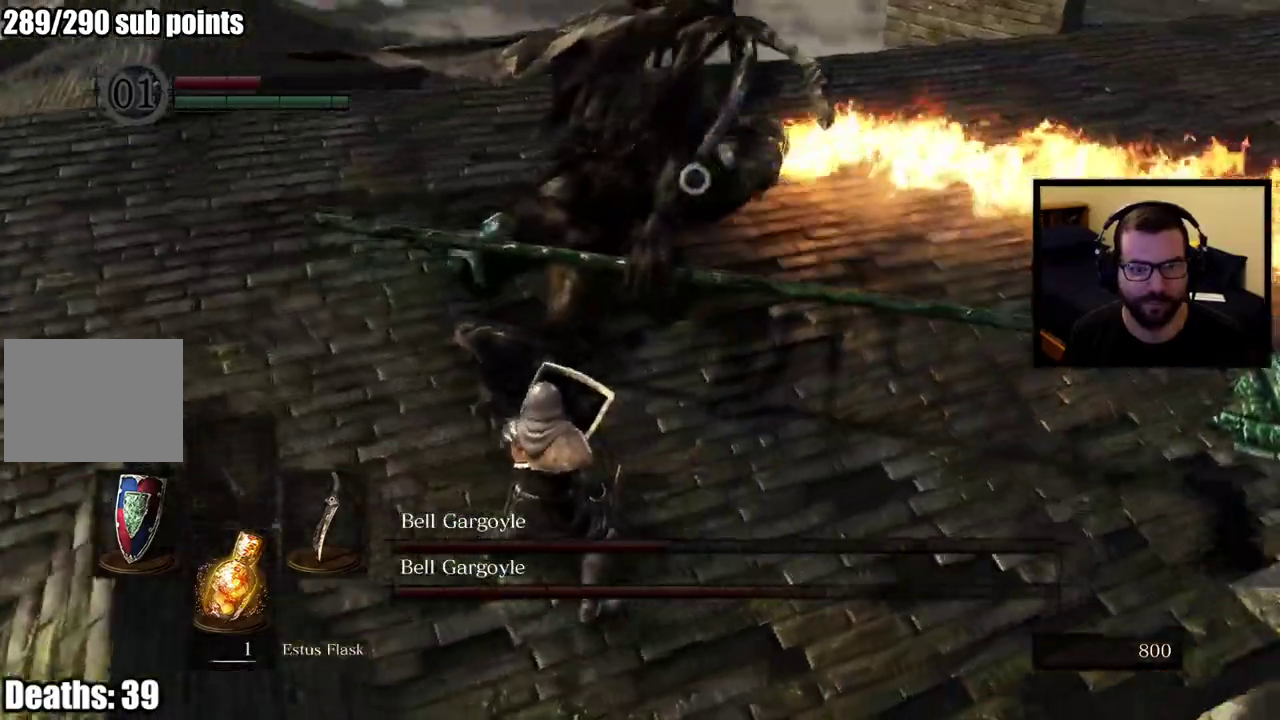
{"buttons": ["SQUARE"], "left_stick": "down-left", "right_stick": "center", "events": [[350, "SQUARE", "down"], [417, "left_stick", "down-left"], [450, "SQUARE", "up"], [500, "SQUARE", "down"]]}
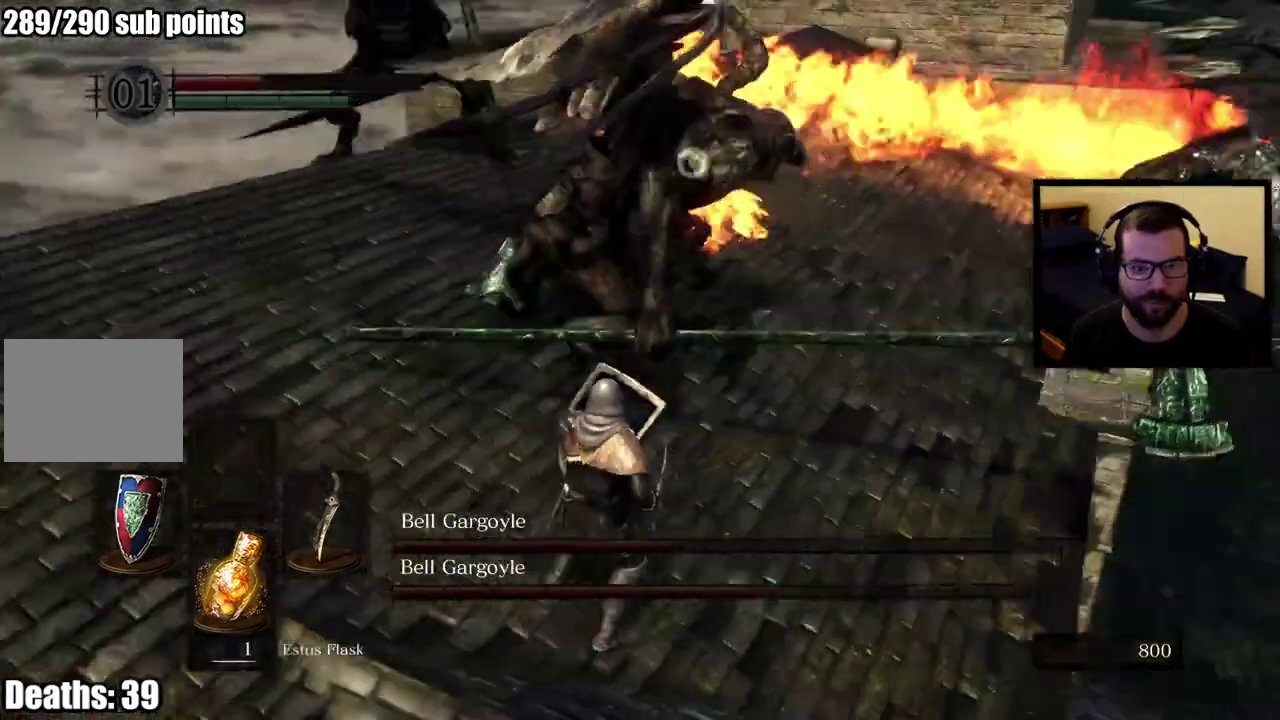
{"buttons": [], "left_stick": "down-left", "right_stick": "center"}
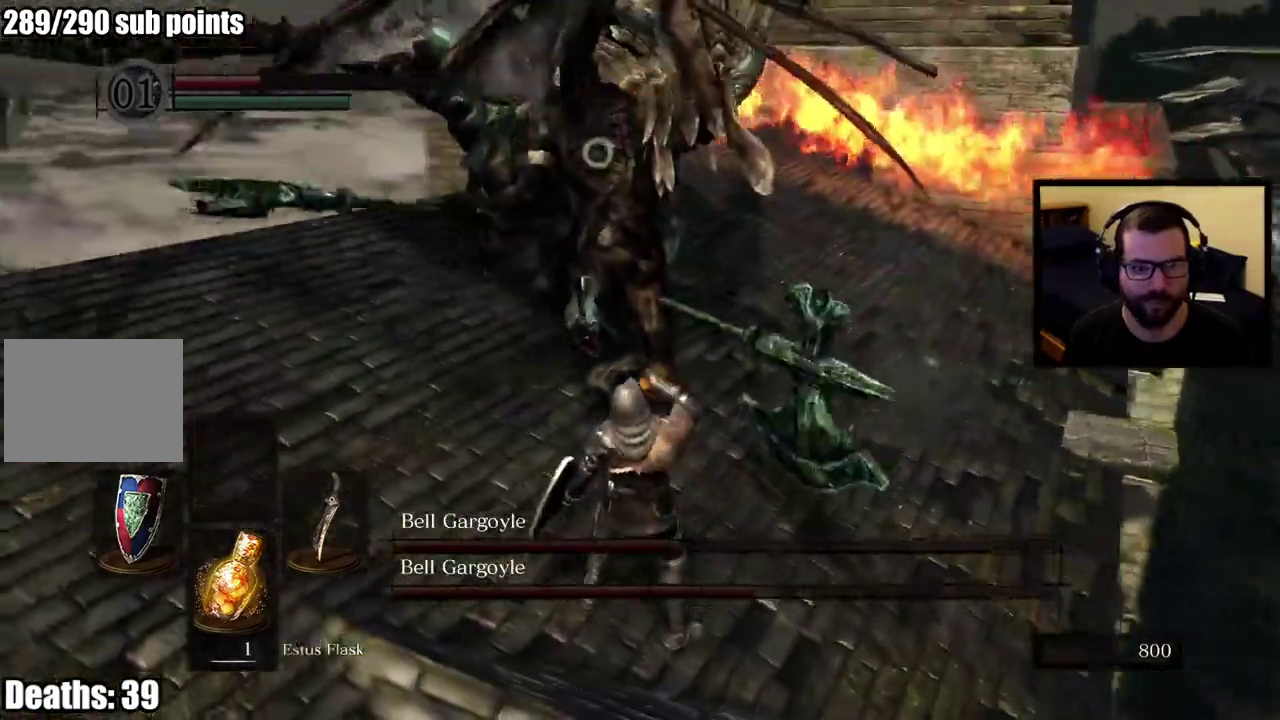
{"buttons": [], "left_stick": "down-left", "right_stick": "center"}